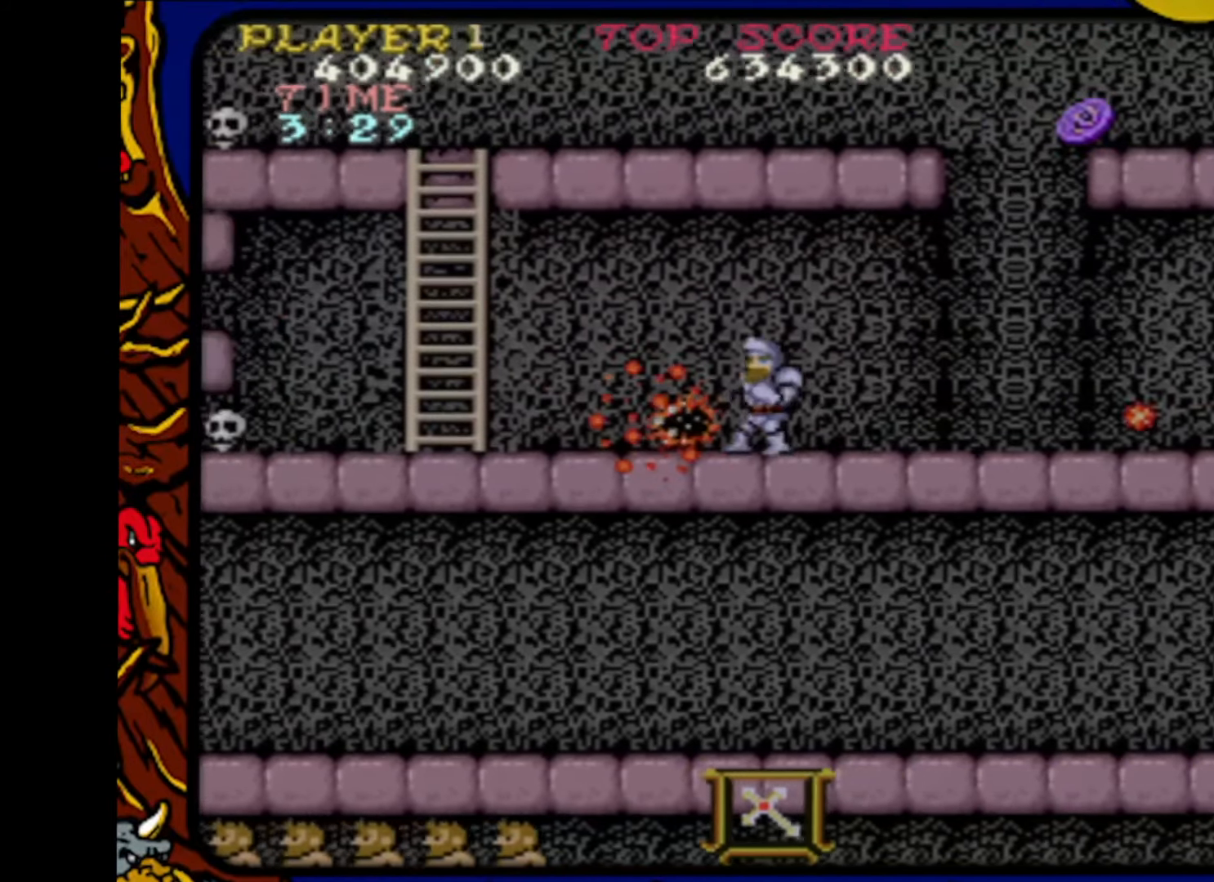
Gameplay with a controller (PlayStation layout); each line is a JSON object with the inputs held at the frame after it. "events" lists button and stick changes between this image and that frame as [ms after this image, input, new state], when the widget could be followed in between. Not read: L1 L2 L3 R1 R2 R3 SELECT START.
{"buttons": ["DPAD_LEFT"], "events": []}
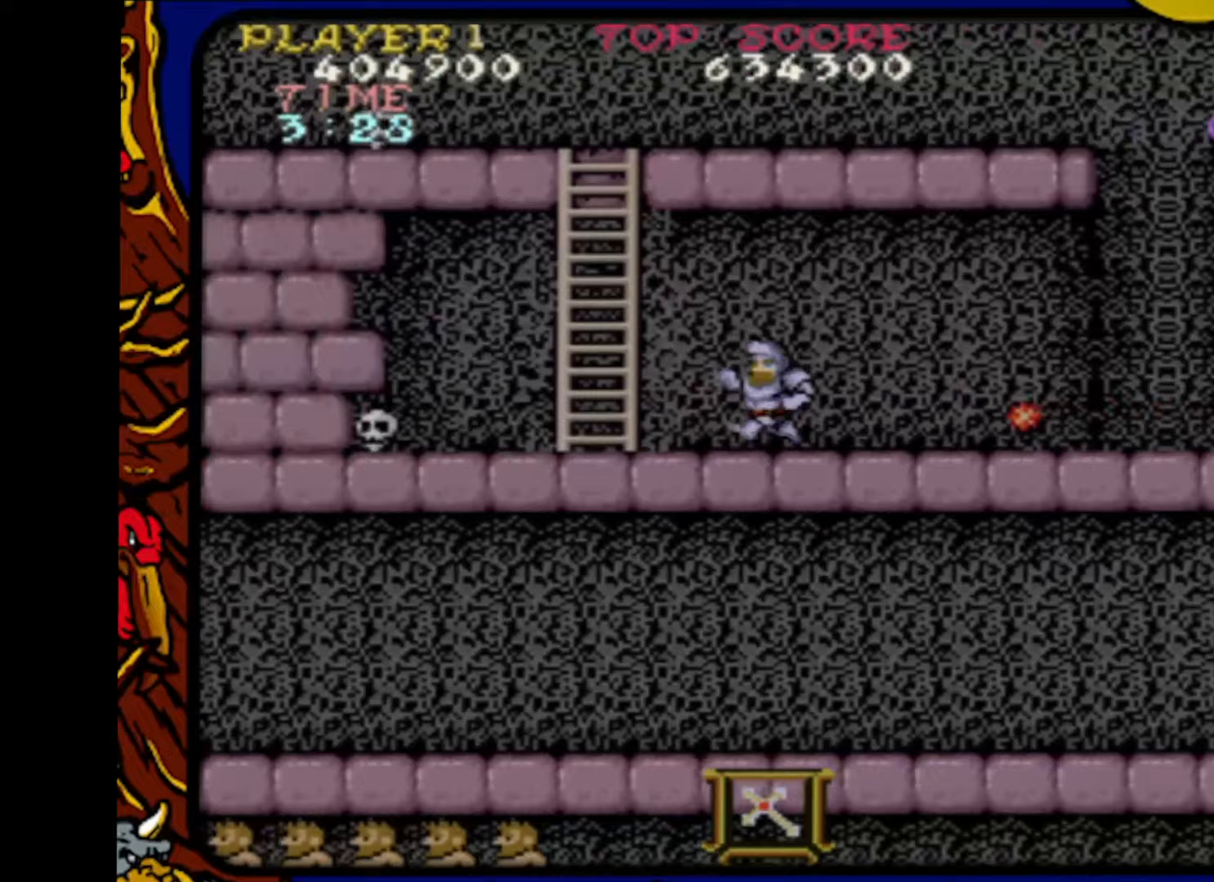
{"buttons": ["DPAD_UP"], "events": [[400, "DPAD_UP", "down"], [417, "DPAD_LEFT", "up"]]}
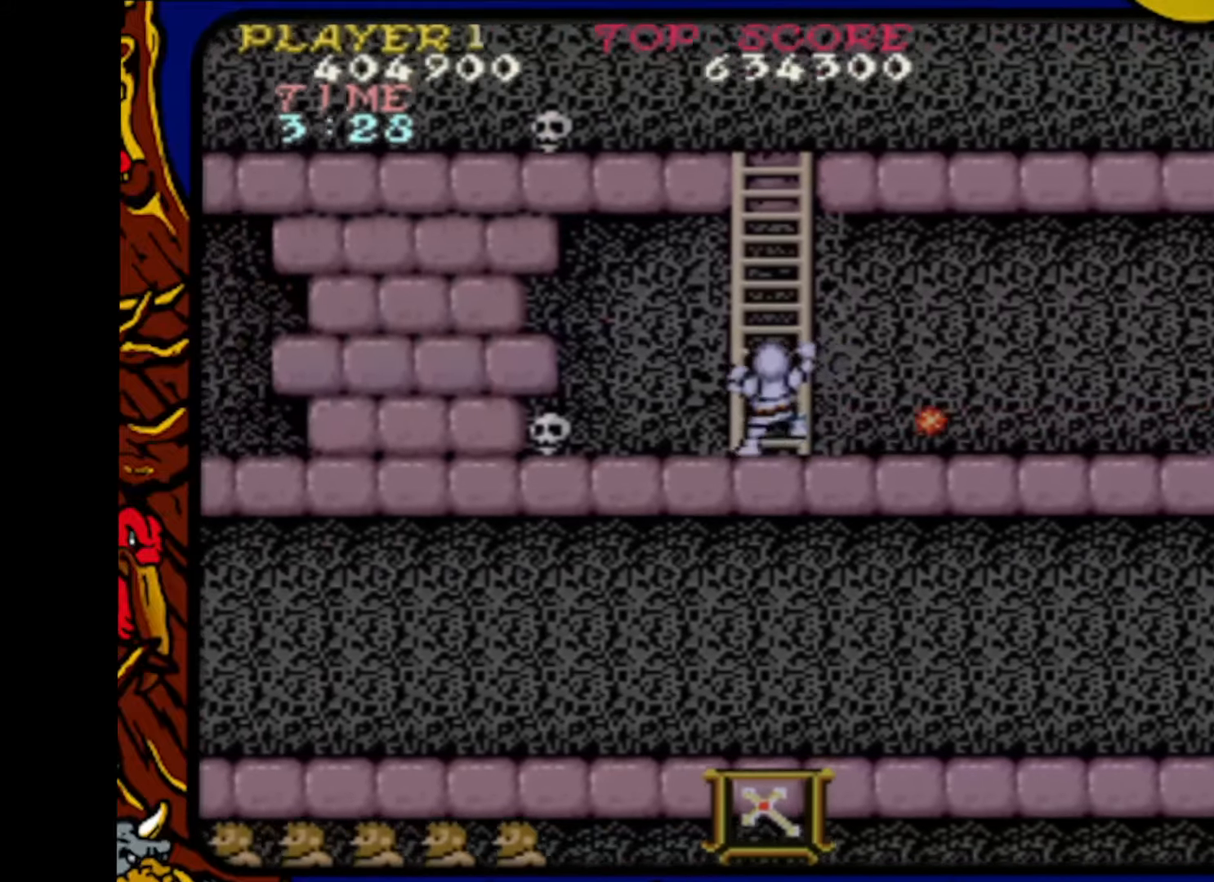
{"buttons": ["DPAD_UP"], "events": []}
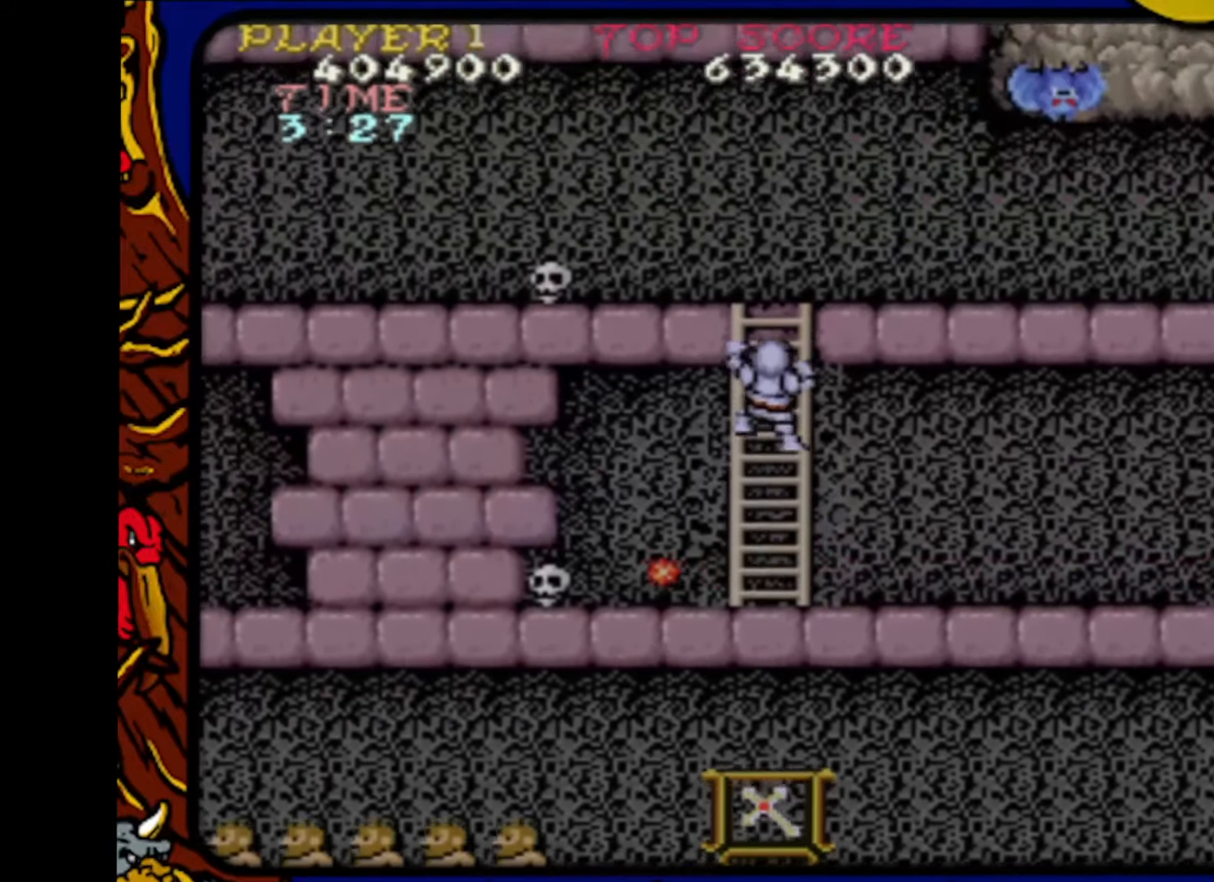
{"buttons": ["DPAD_UP"], "events": []}
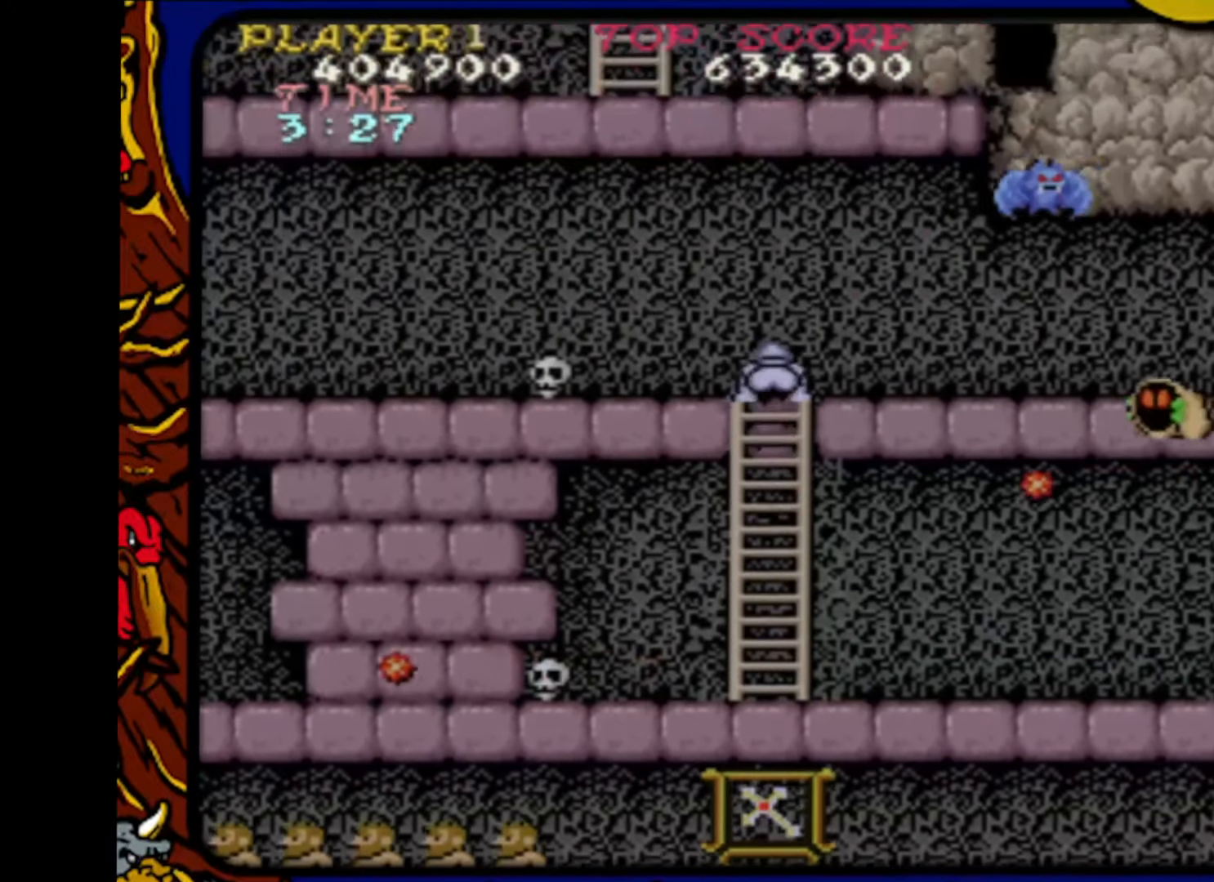
{"buttons": [], "events": [[117, "DPAD_LEFT", "down"], [150, "DPAD_UP", "up"], [483, "DPAD_LEFT", "up"]]}
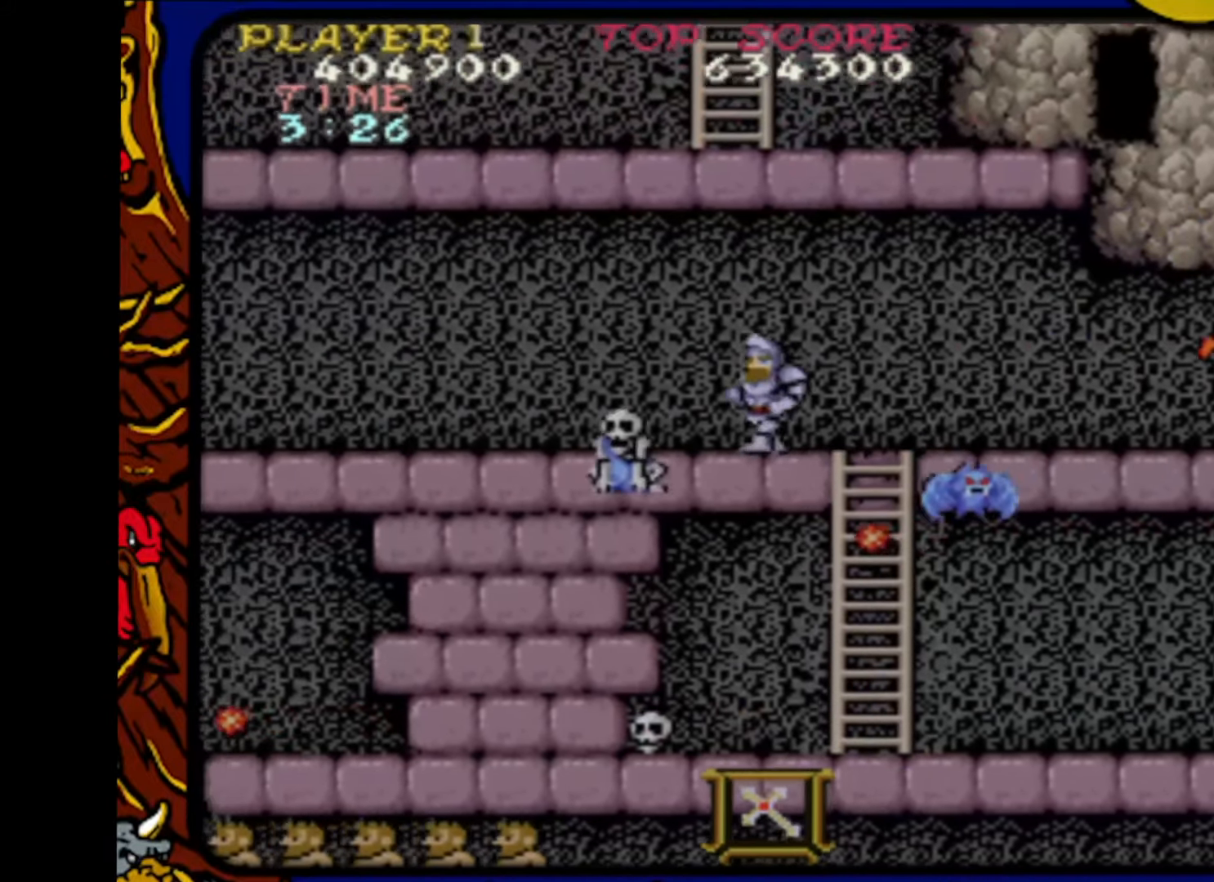
{"buttons": ["DPAD_LEFT"], "events": [[150, "DPAD_LEFT", "down"], [283, "DPAD_LEFT", "up"], [317, "SQUARE", "down"], [417, "DPAD_LEFT", "down"], [433, "SQUARE", "up"]]}
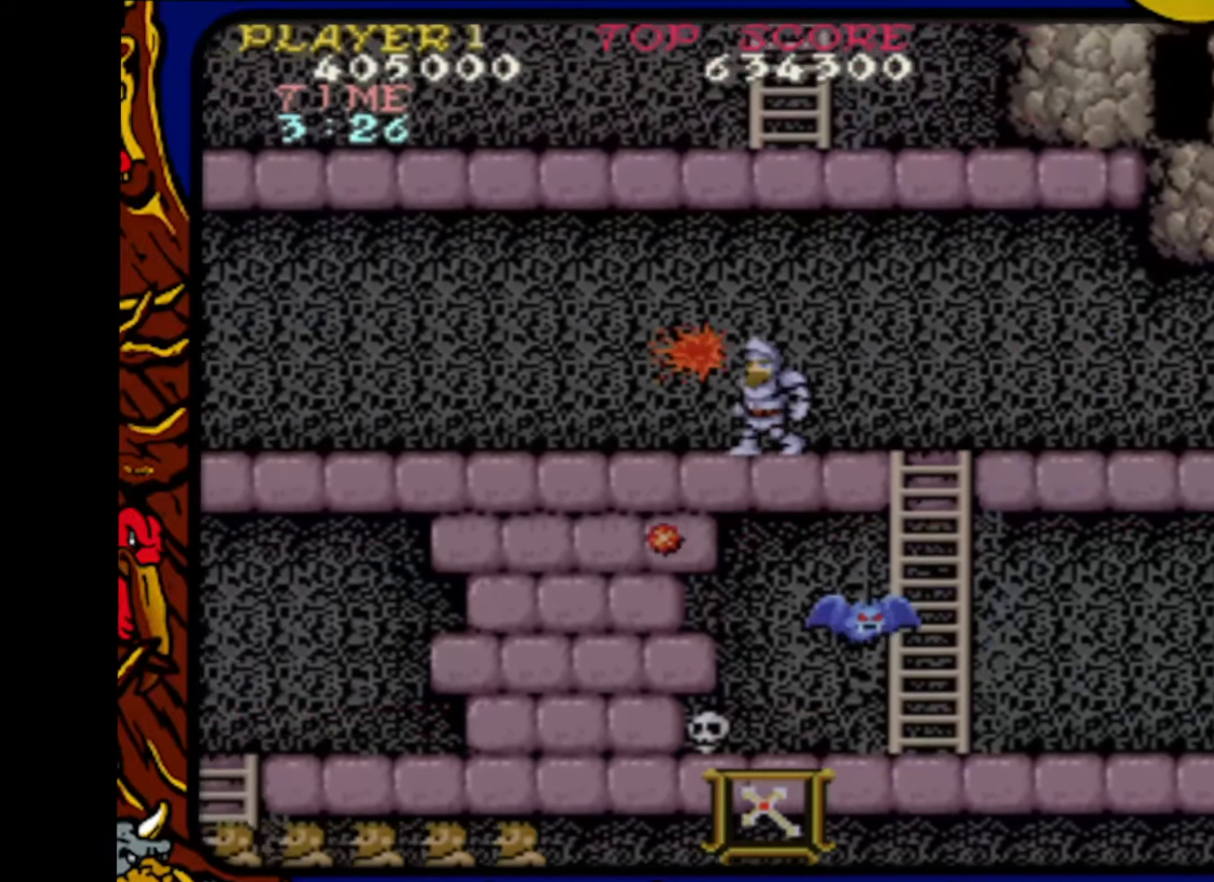
{"buttons": ["DPAD_LEFT"], "events": []}
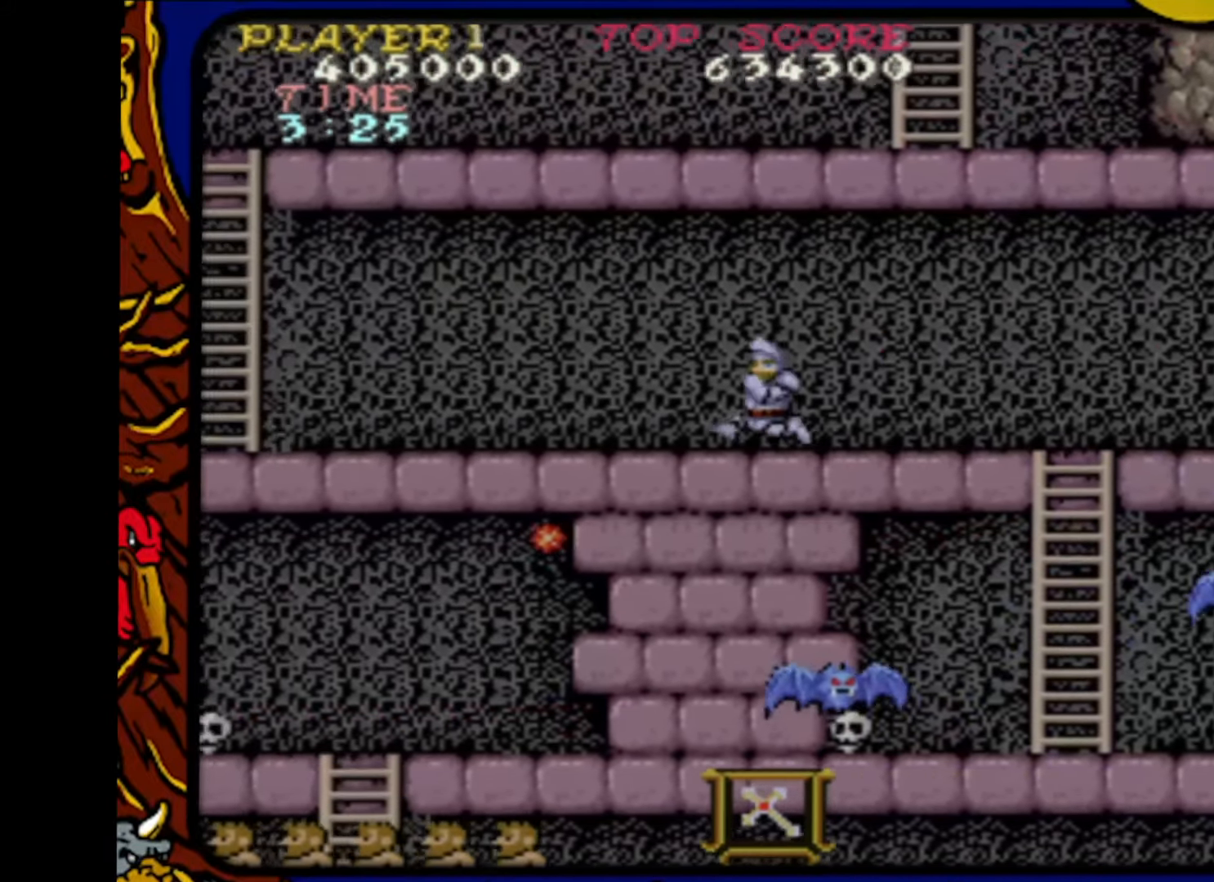
{"buttons": ["DPAD_LEFT"], "events": []}
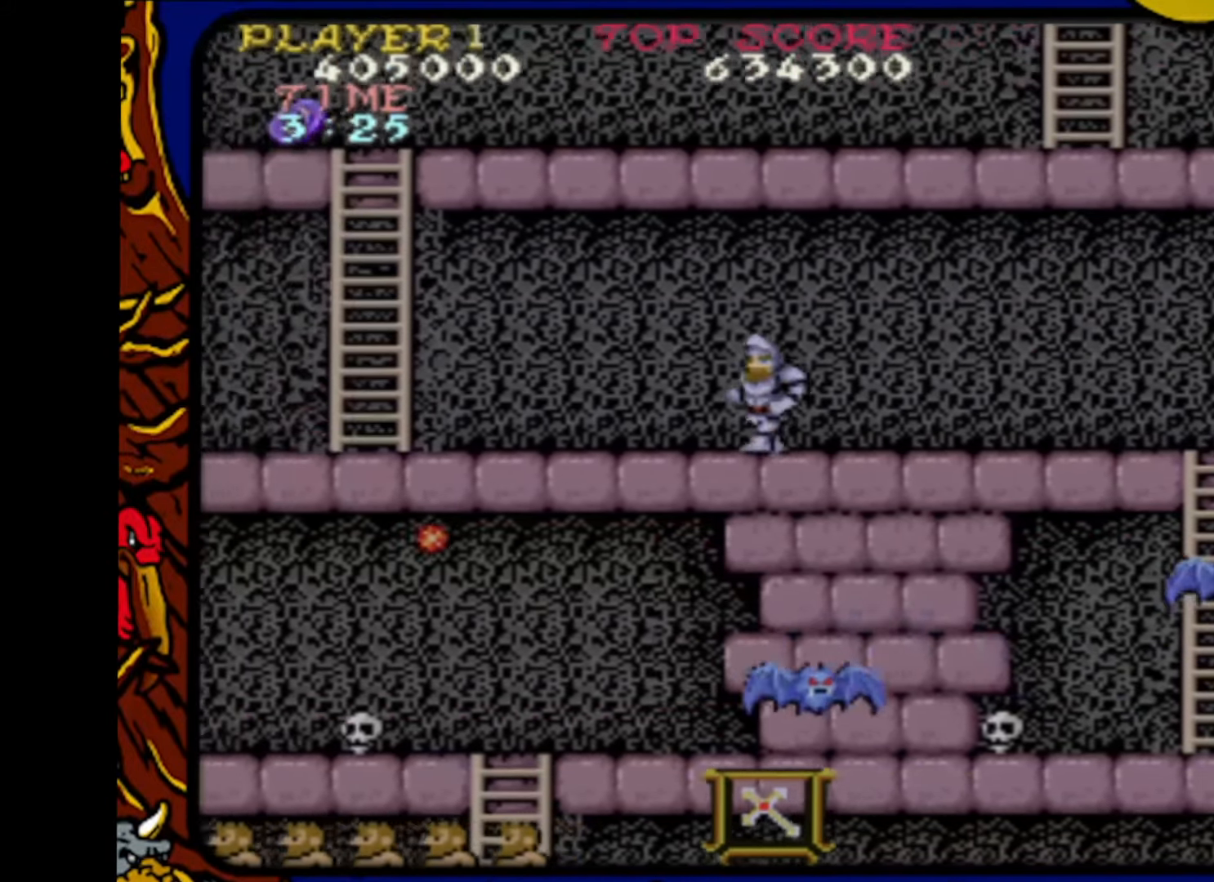
{"buttons": ["DPAD_LEFT"], "events": []}
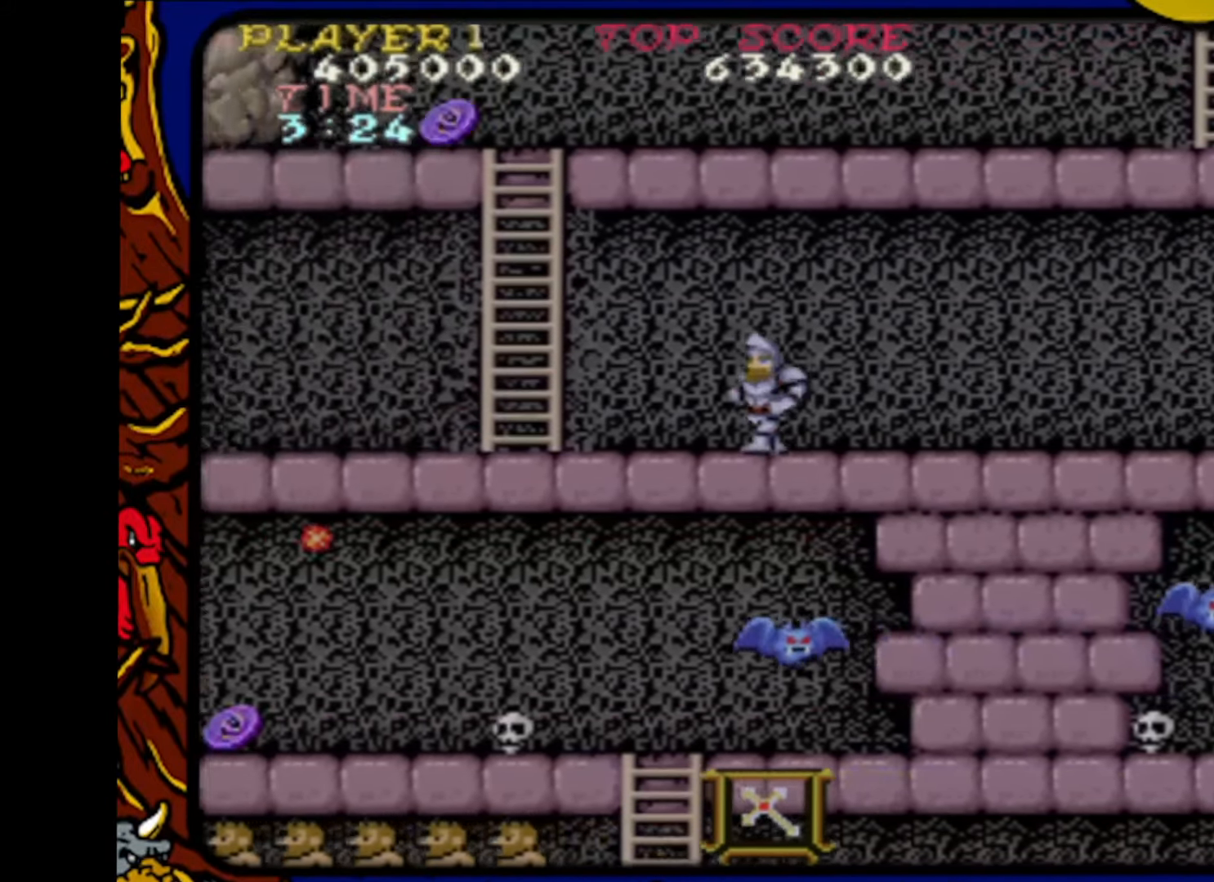
{"buttons": ["DPAD_LEFT"], "events": []}
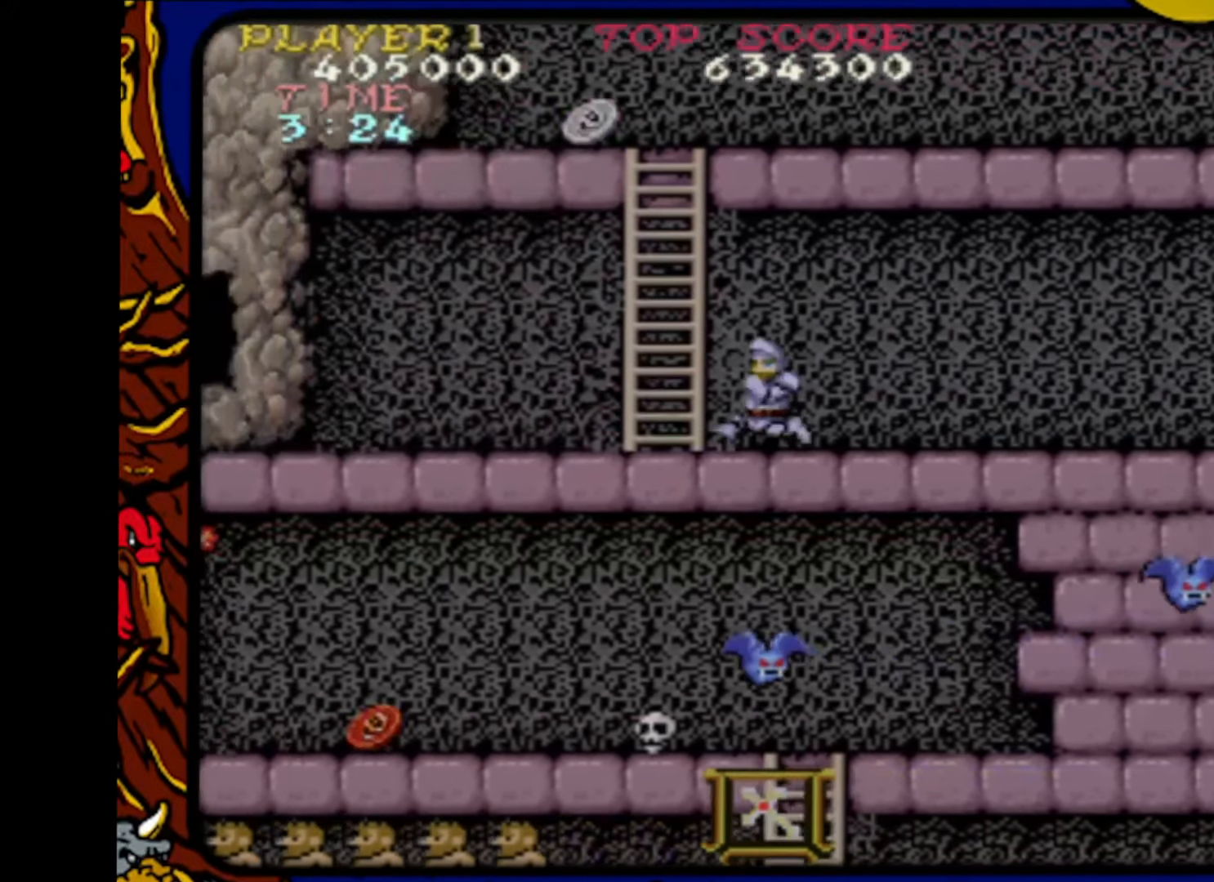
{"buttons": ["DPAD_UP"], "events": [[233, "DPAD_UP", "down"], [250, "DPAD_LEFT", "up"]]}
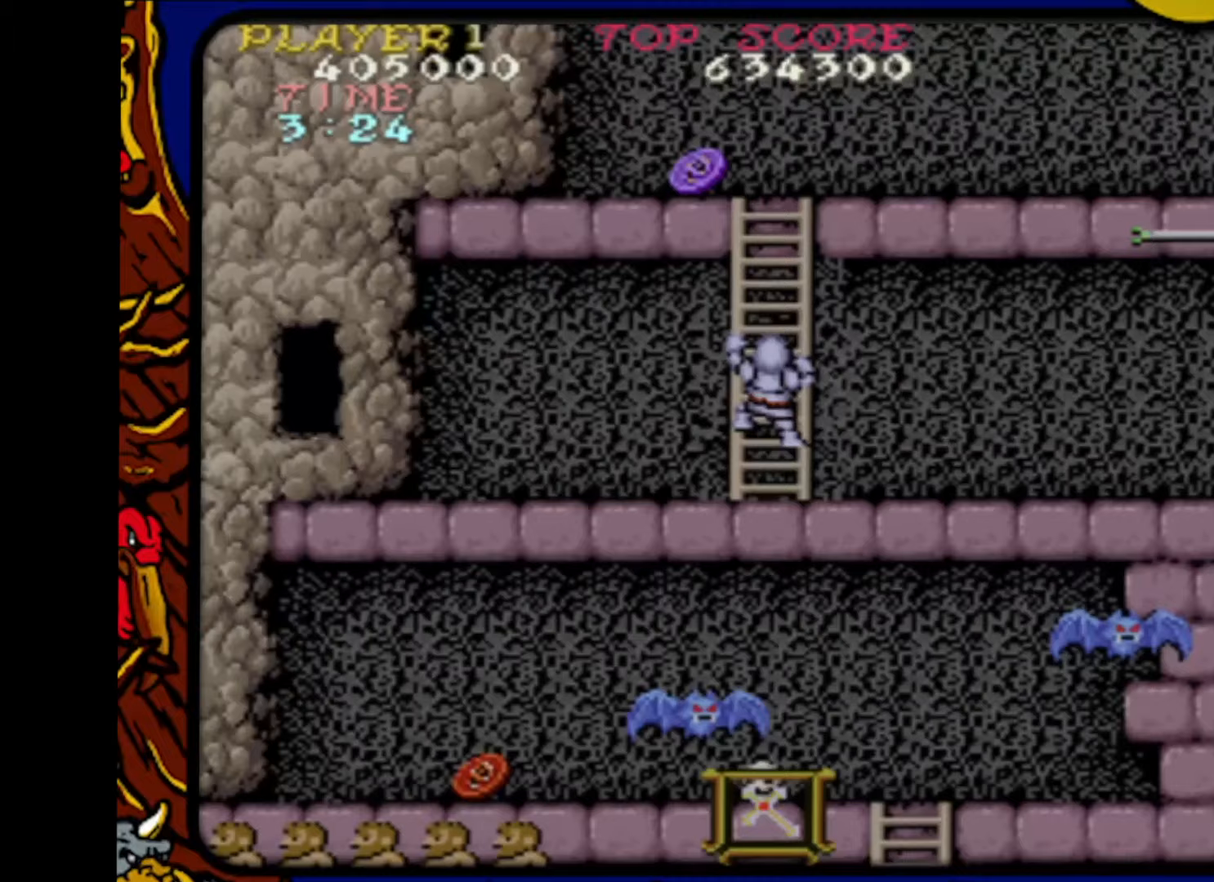
{"buttons": ["DPAD_UP"], "events": []}
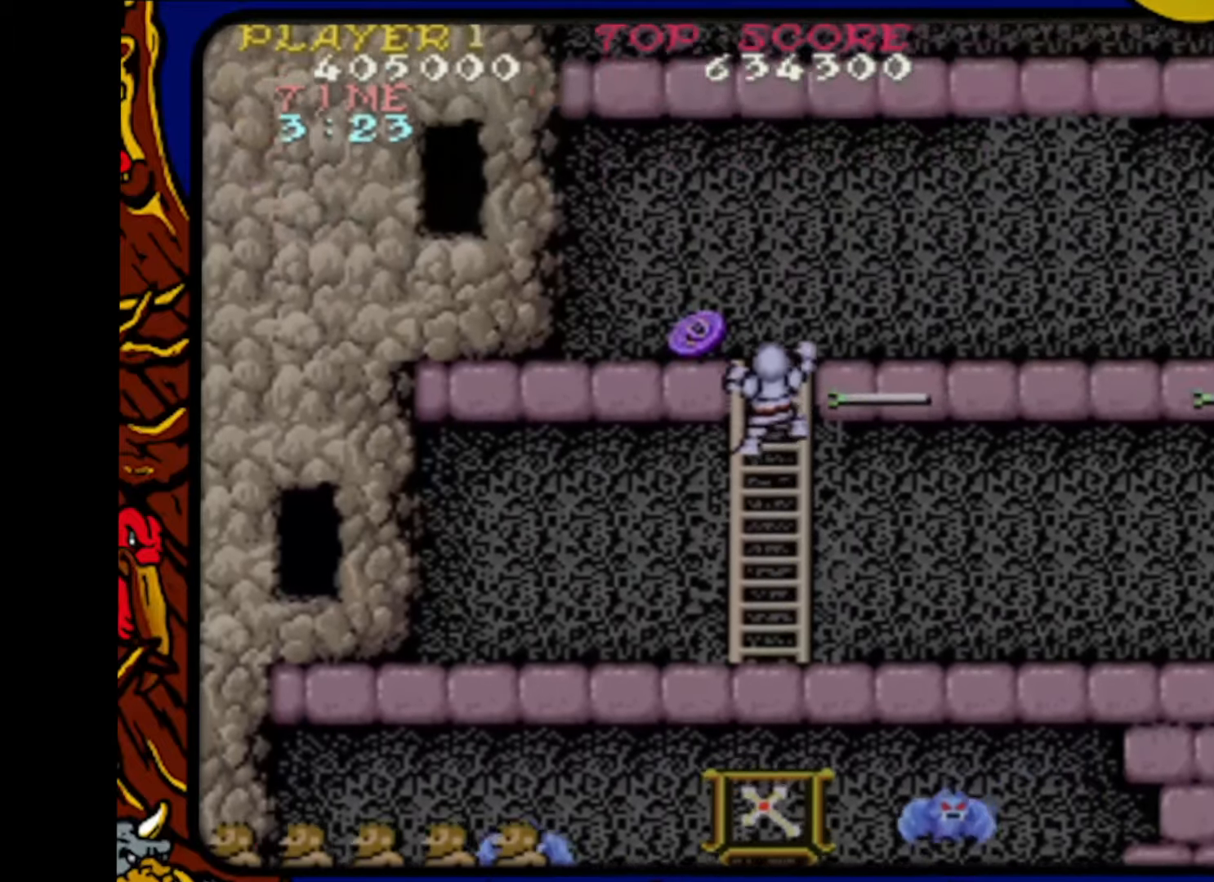
{"buttons": ["DPAD_UP"], "events": []}
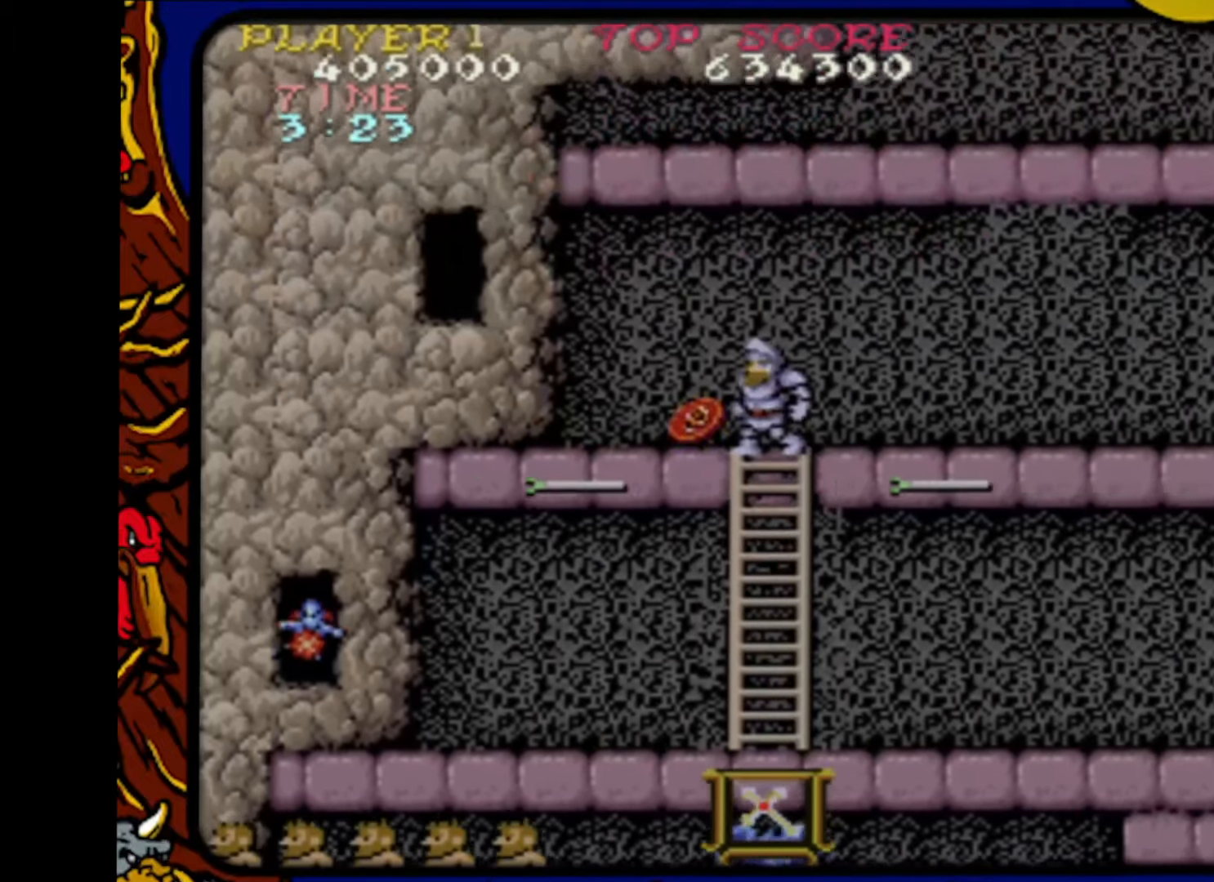
{"buttons": ["DPAD_RIGHT"], "events": [[33, "DPAD_RIGHT", "down"], [33, "DPAD_UP", "up"]]}
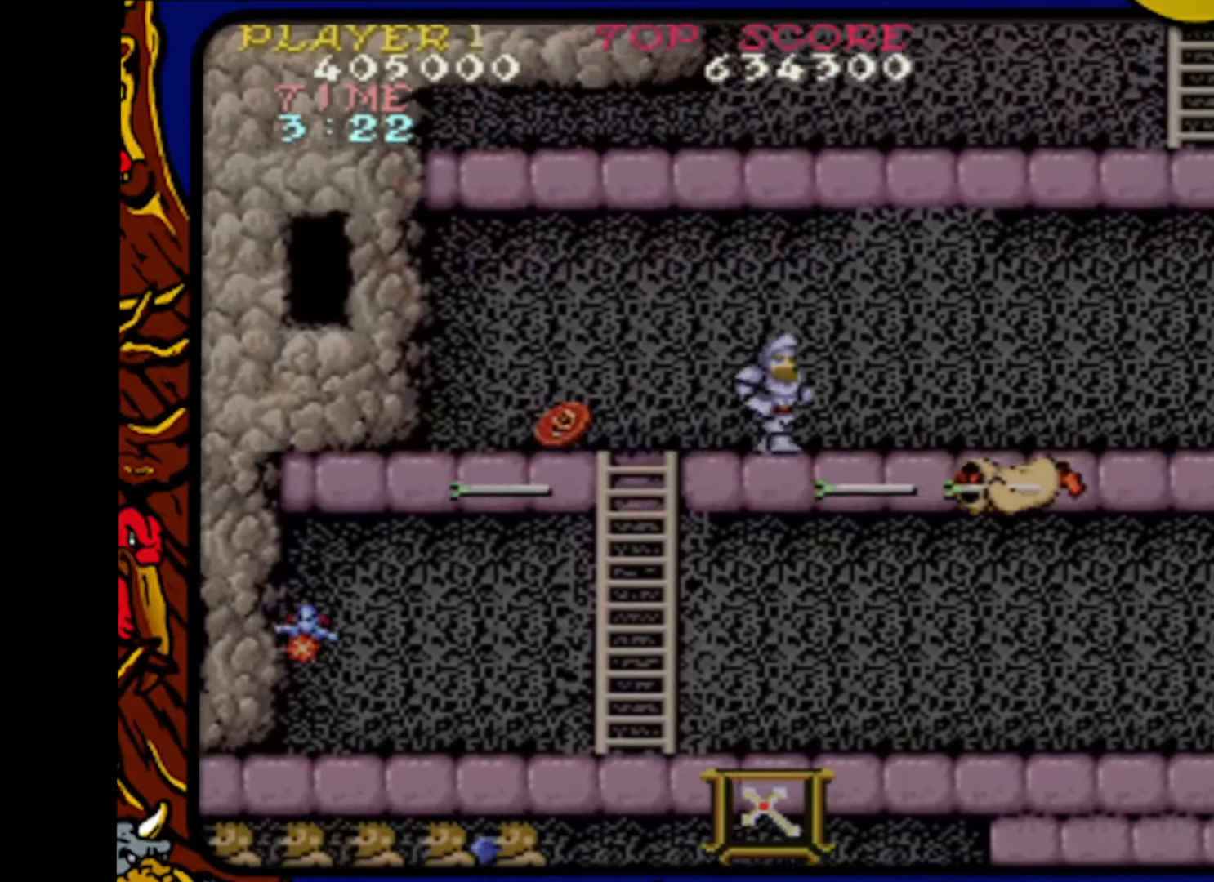
{"buttons": ["DPAD_RIGHT"], "events": []}
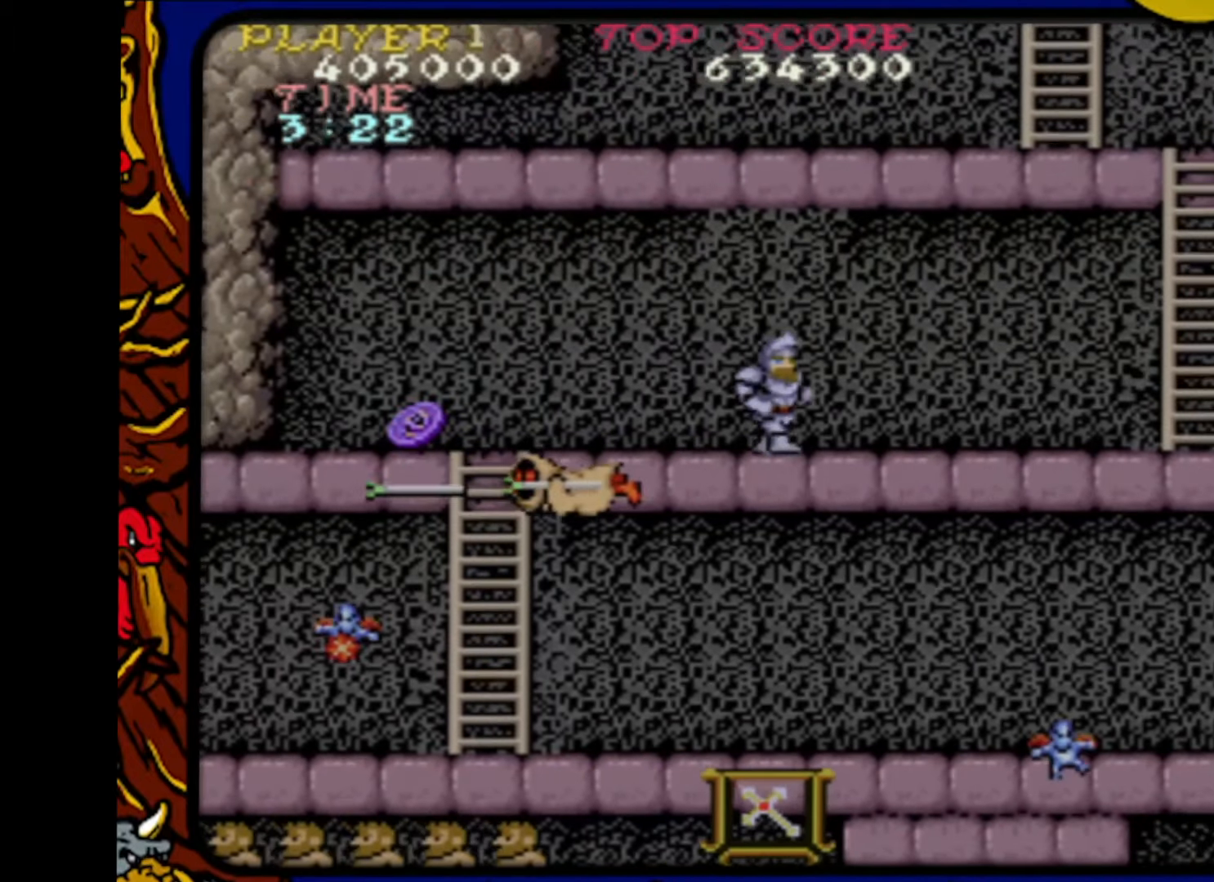
{"buttons": ["DPAD_RIGHT"], "events": []}
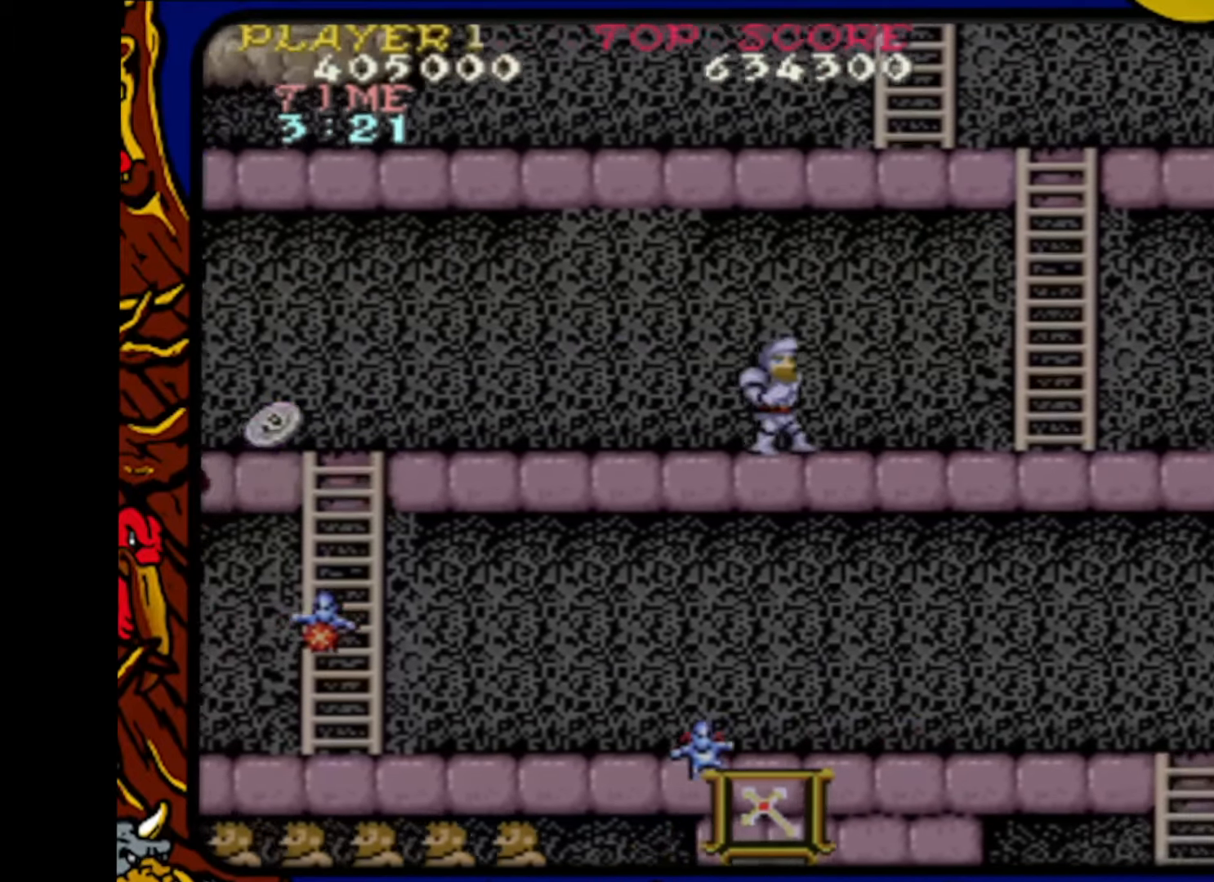
{"buttons": ["DPAD_RIGHT"], "events": []}
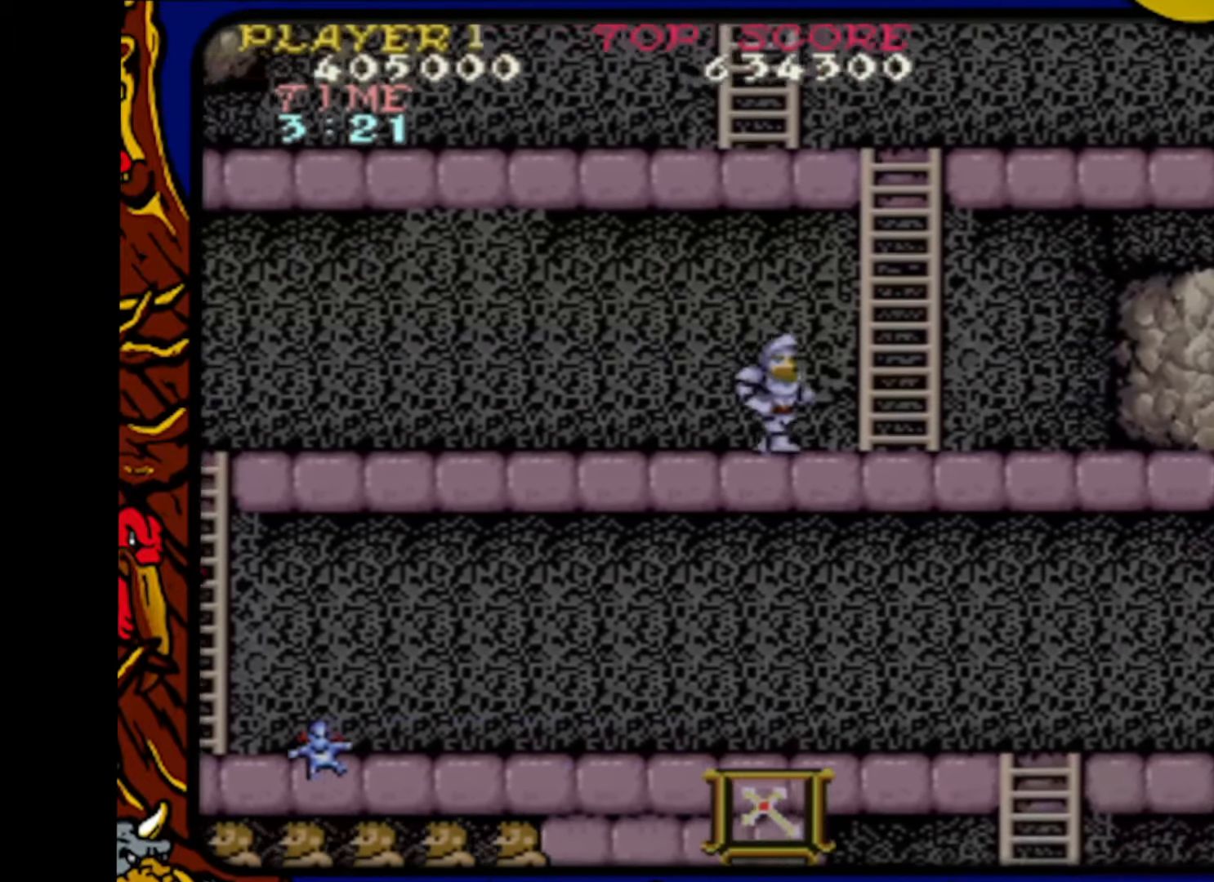
{"buttons": ["DPAD_UP"], "events": [[333, "DPAD_UP", "down"], [350, "DPAD_RIGHT", "up"]]}
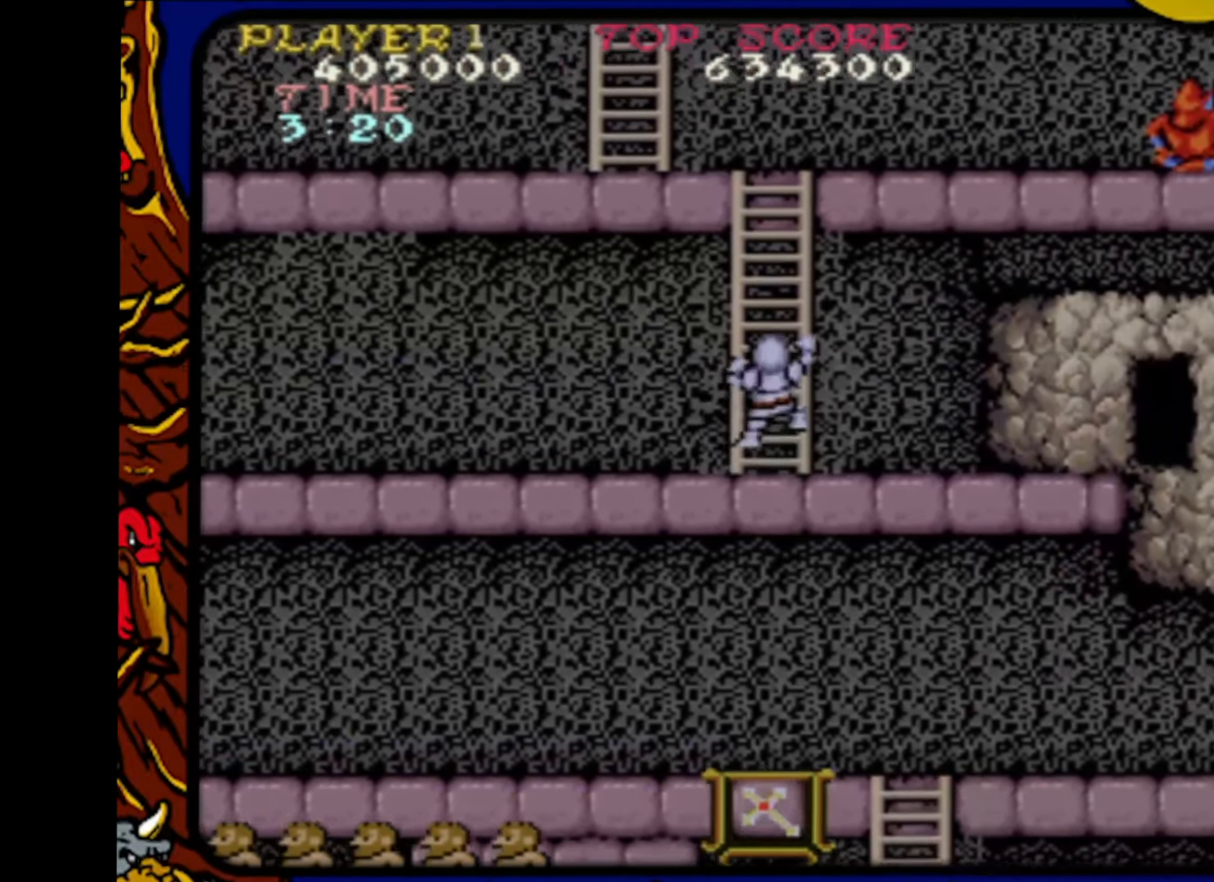
{"buttons": ["DPAD_UP"], "events": []}
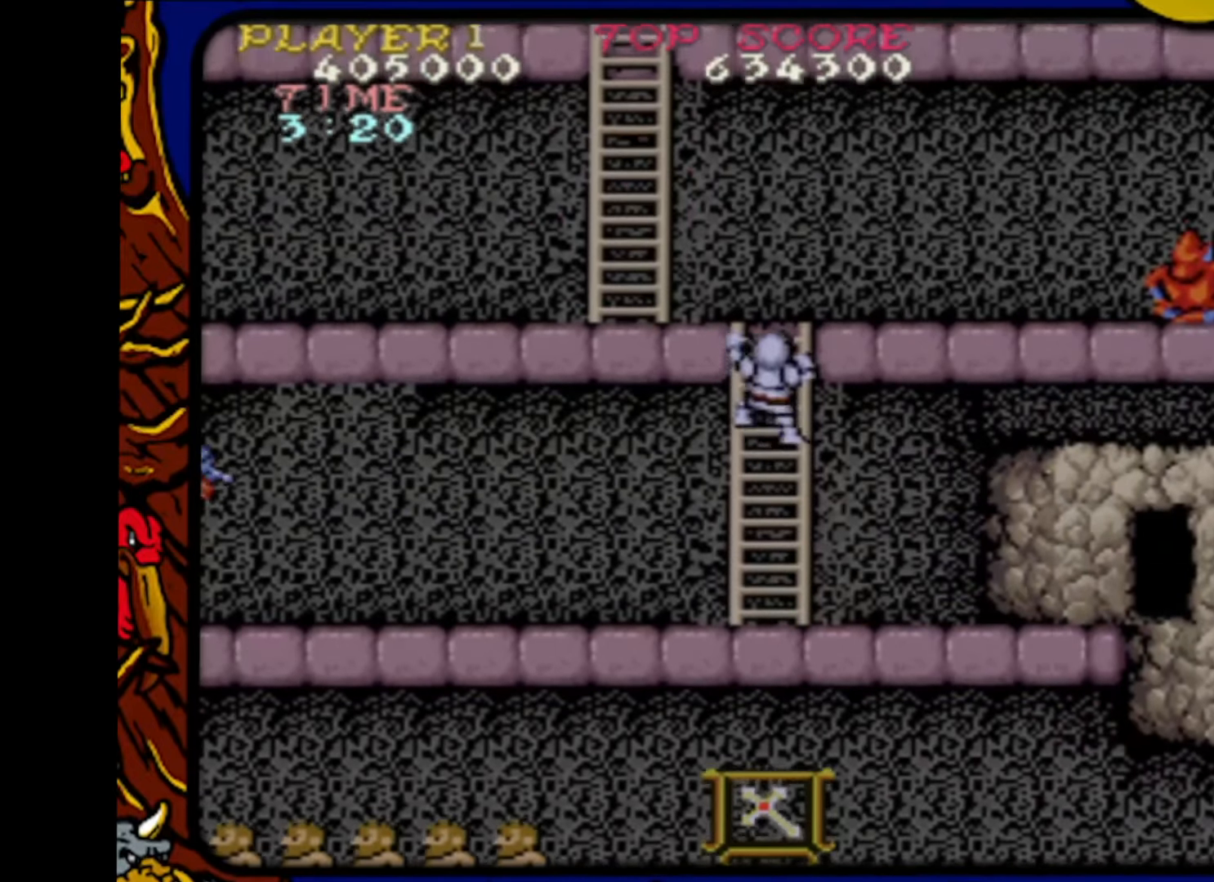
{"buttons": ["DPAD_UP"], "events": []}
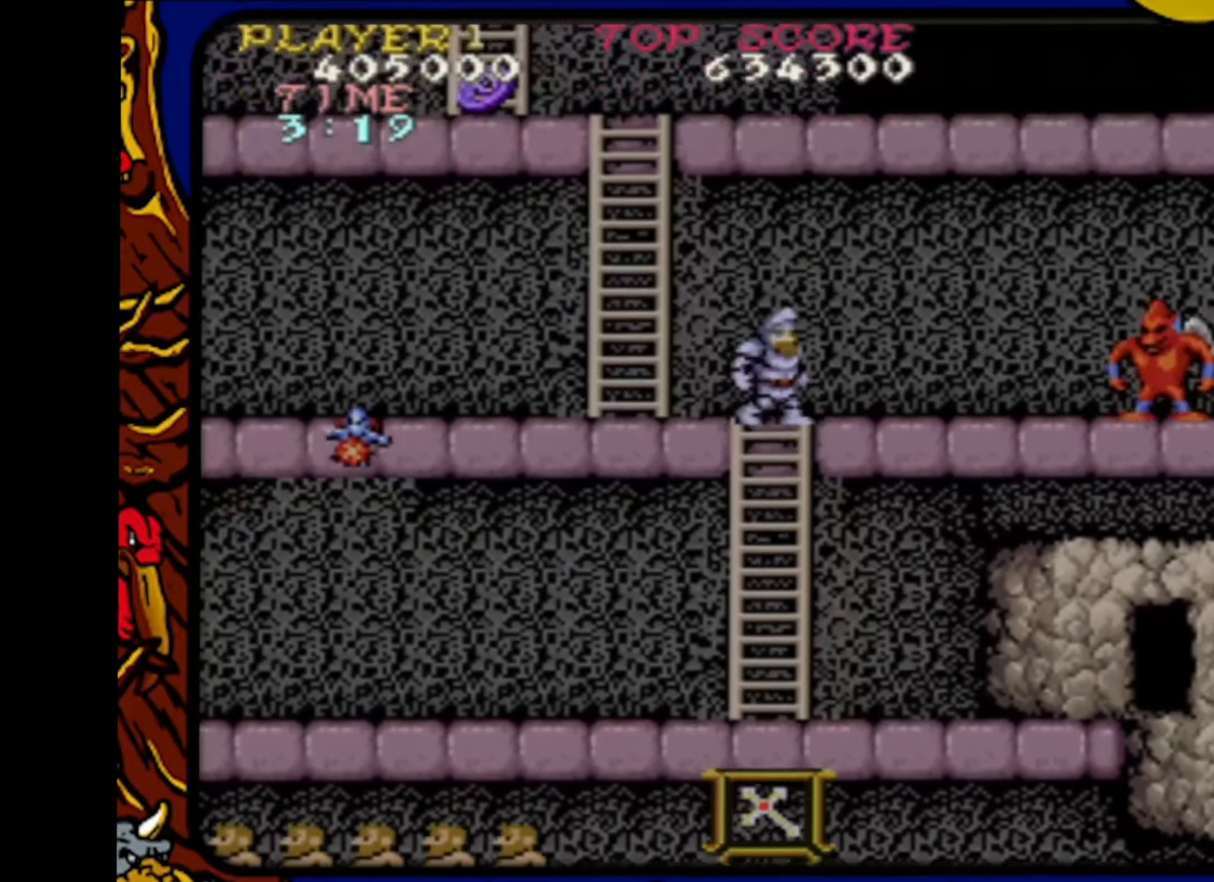
{"buttons": [], "events": [[50, "DPAD_RIGHT", "down"], [83, "DPAD_UP", "up"], [333, "DPAD_RIGHT", "up"]]}
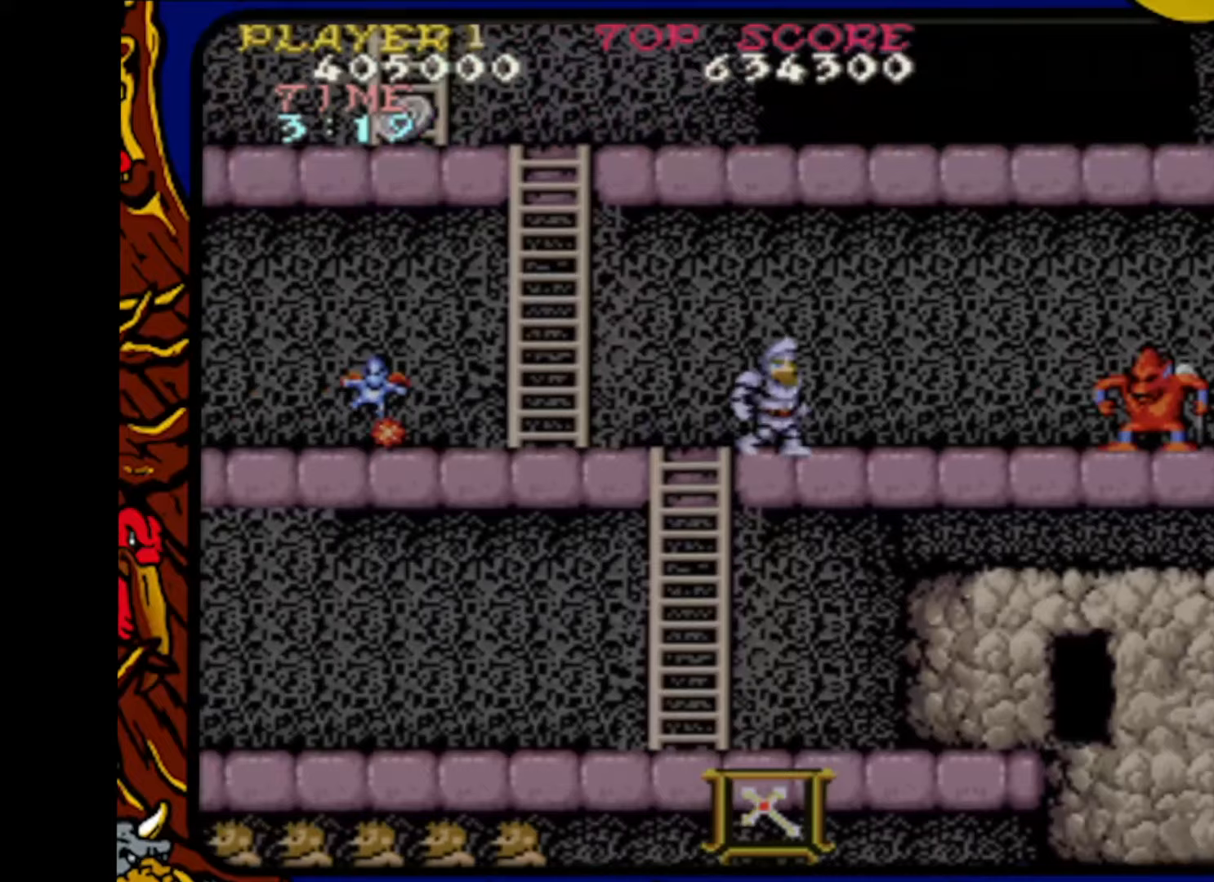
{"buttons": ["SQUARE"], "events": [[267, "DPAD_RIGHT", "down"], [317, "SQUARE", "down"], [333, "DPAD_RIGHT", "up"], [400, "DPAD_RIGHT", "down"], [417, "SQUARE", "up"], [483, "DPAD_RIGHT", "up"], [483, "SQUARE", "down"]]}
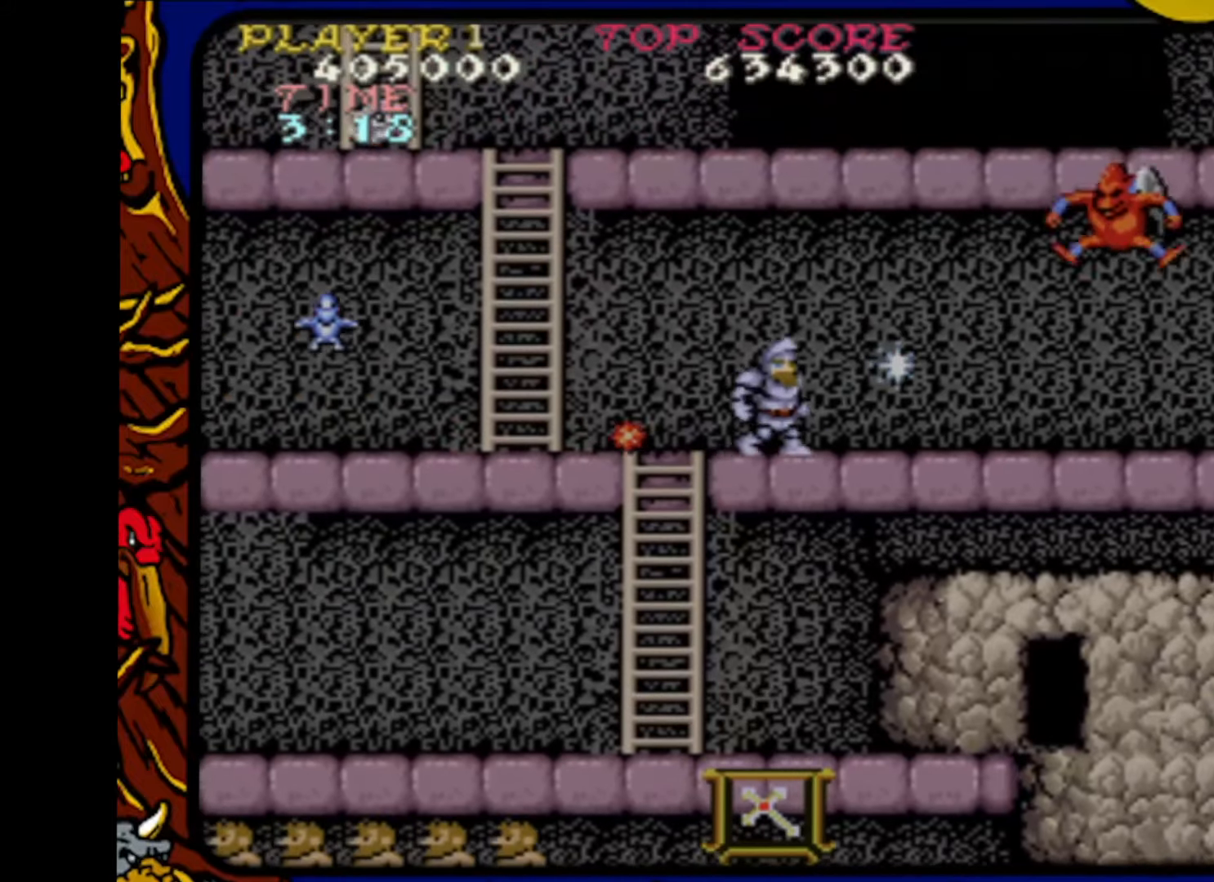
{"buttons": [], "events": [[67, "SQUARE", "up"], [100, "CROSS", "down"], [133, "SQUARE", "down"], [267, "CROSS", "up"], [283, "SQUARE", "up"], [350, "SQUARE", "down"], [450, "SQUARE", "up"]]}
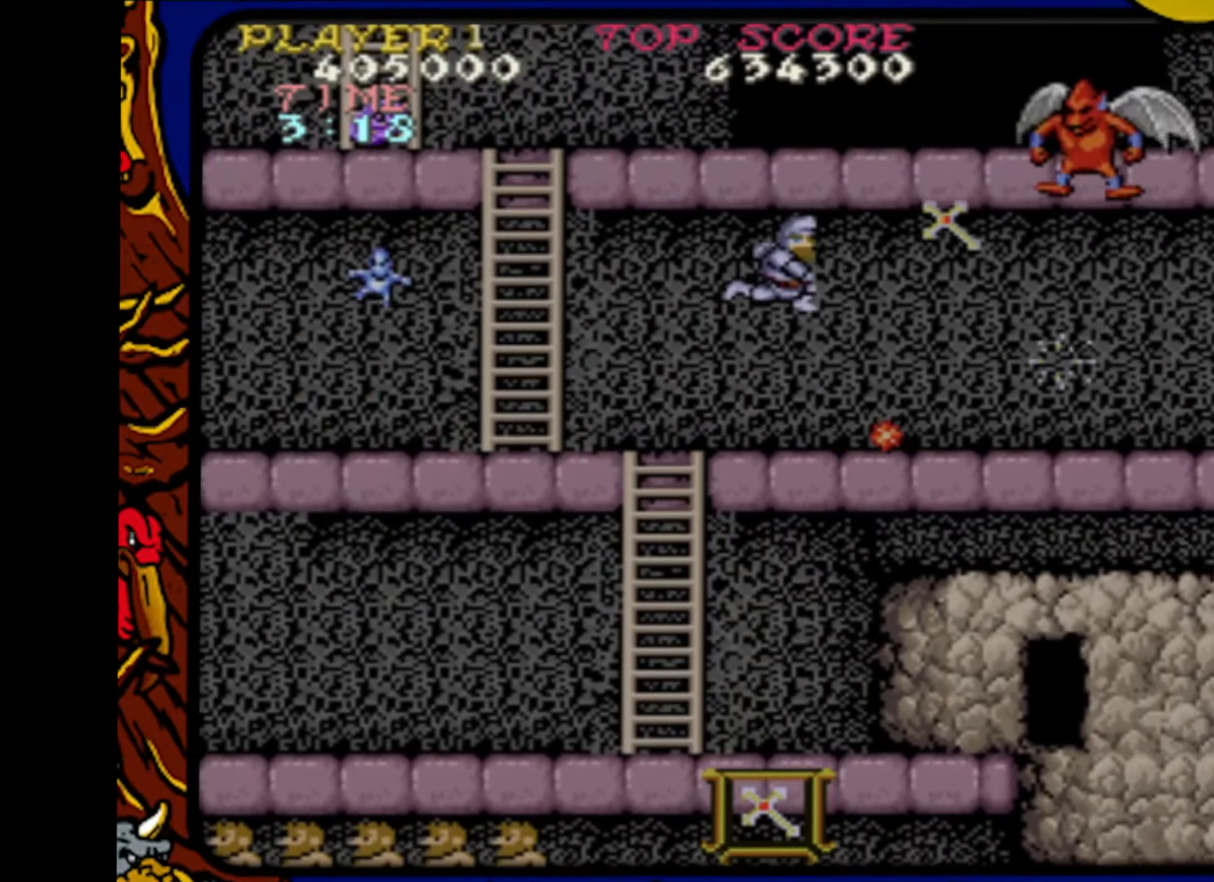
{"buttons": ["DPAD_DOWN"], "events": [[33, "SQUARE", "down"], [117, "SQUARE", "up"], [167, "DPAD_LEFT", "down"], [433, "DPAD_DOWN", "down"], [467, "DPAD_LEFT", "up"]]}
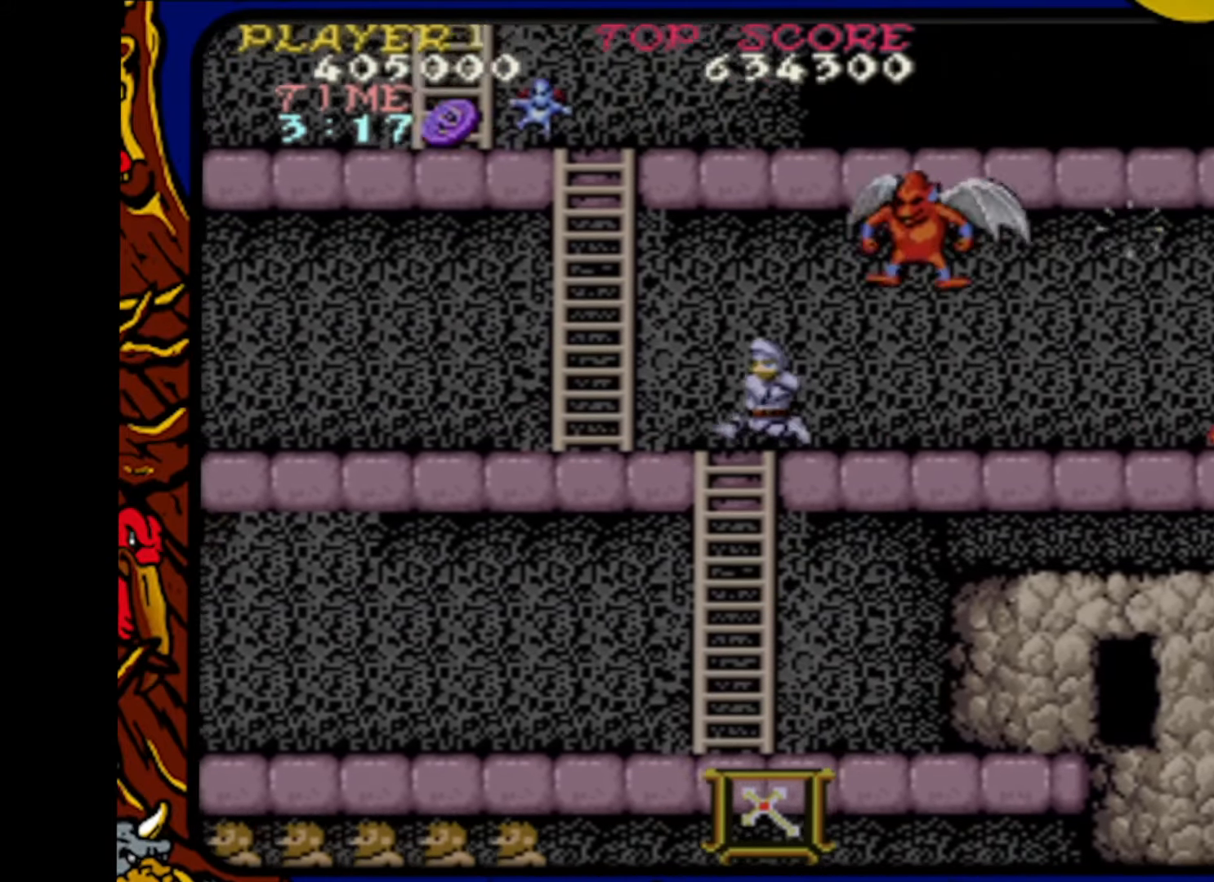
{"buttons": ["DPAD_UP"], "events": [[17, "DPAD_RIGHT", "down"], [83, "DPAD_RIGHT", "up"], [217, "DPAD_DOWN", "up"], [217, "DPAD_RIGHT", "down"], [233, "DPAD_RIGHT", "up"], [233, "DPAD_UP", "down"]]}
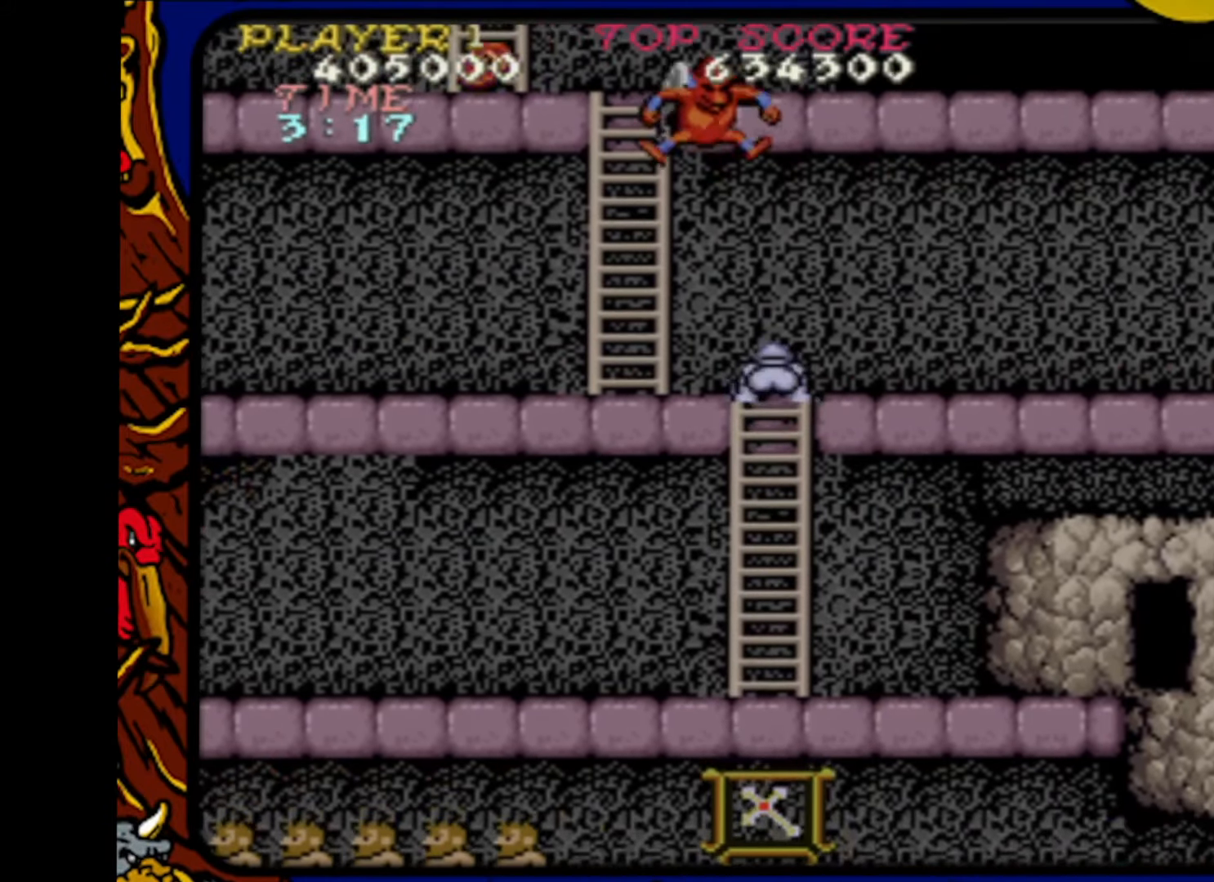
{"buttons": ["DPAD_RIGHT"], "events": [[100, "DPAD_RIGHT", "down"], [117, "DPAD_UP", "up"]]}
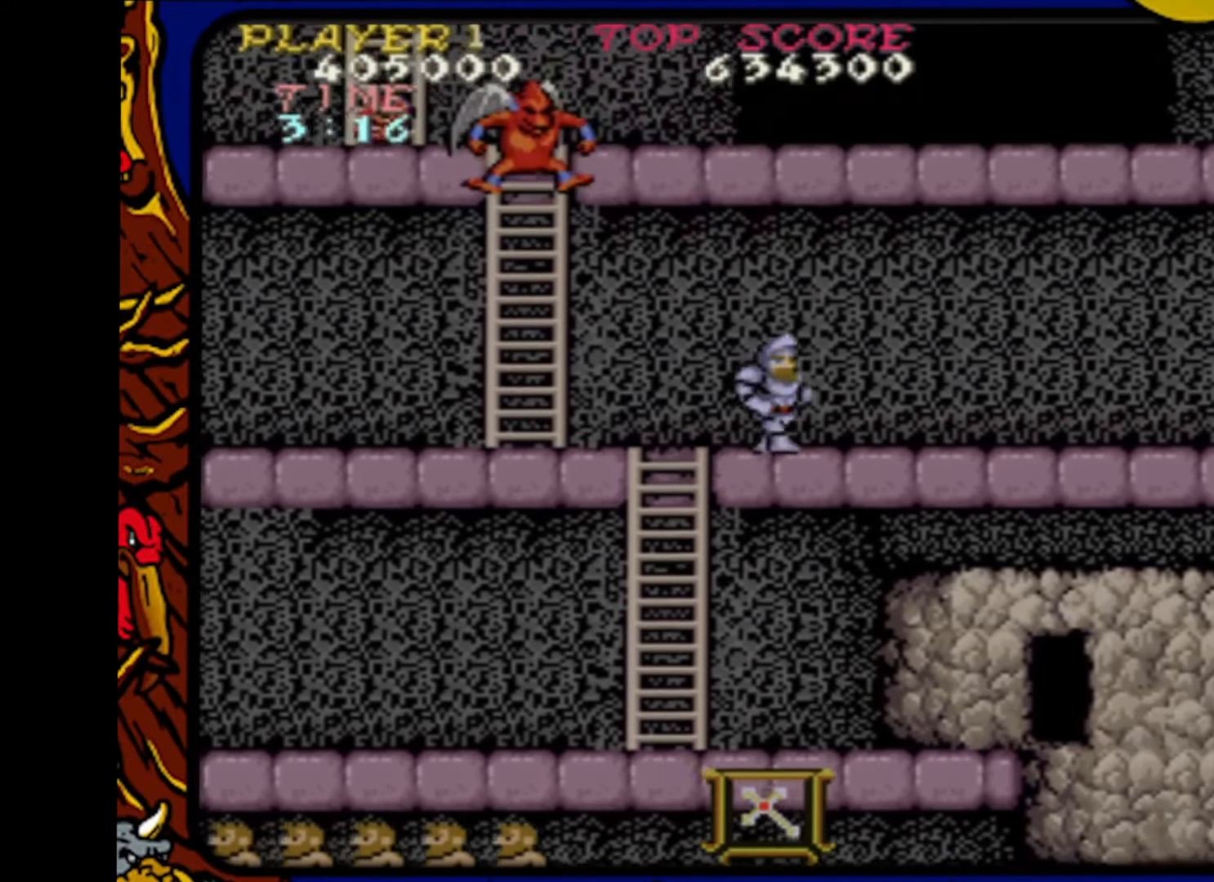
{"buttons": ["DPAD_RIGHT"], "events": []}
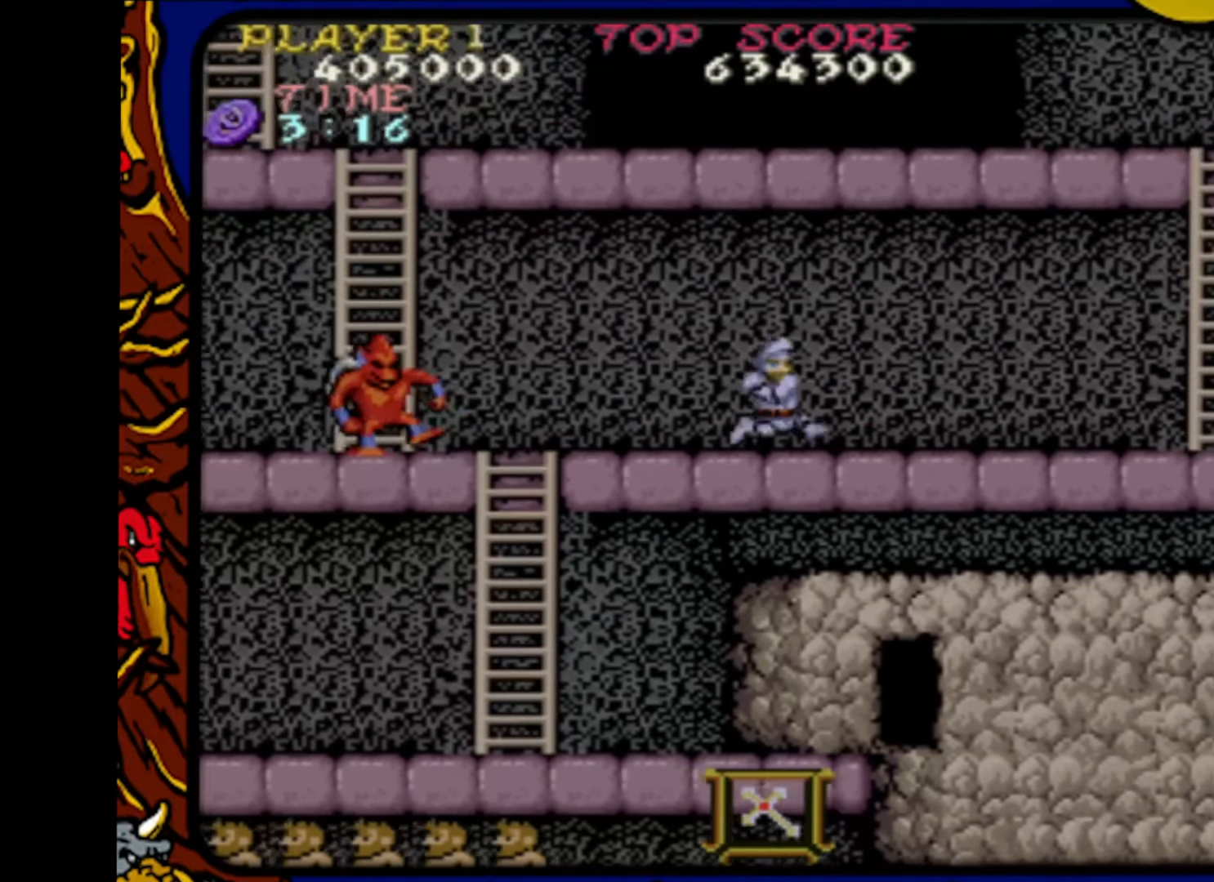
{"buttons": ["DPAD_RIGHT"], "events": []}
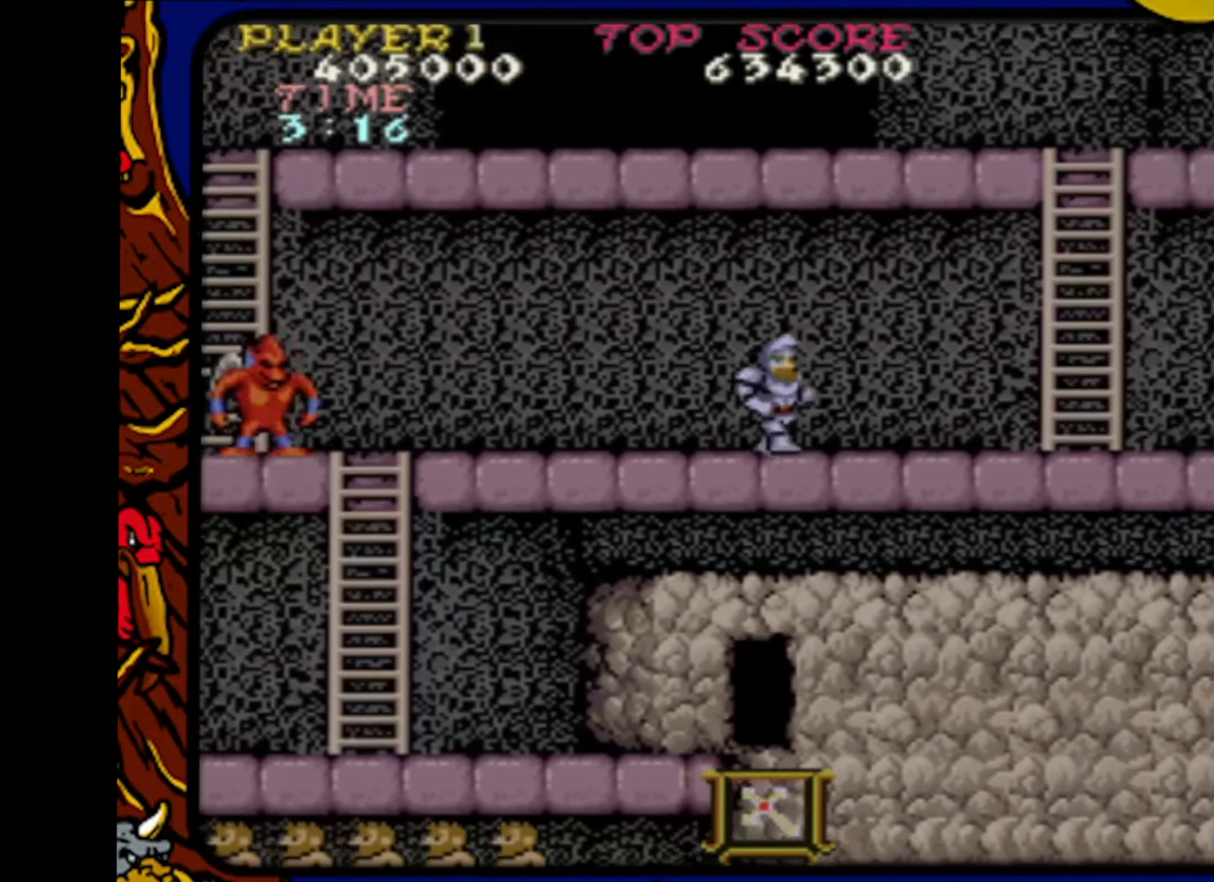
{"buttons": ["DPAD_RIGHT"], "events": []}
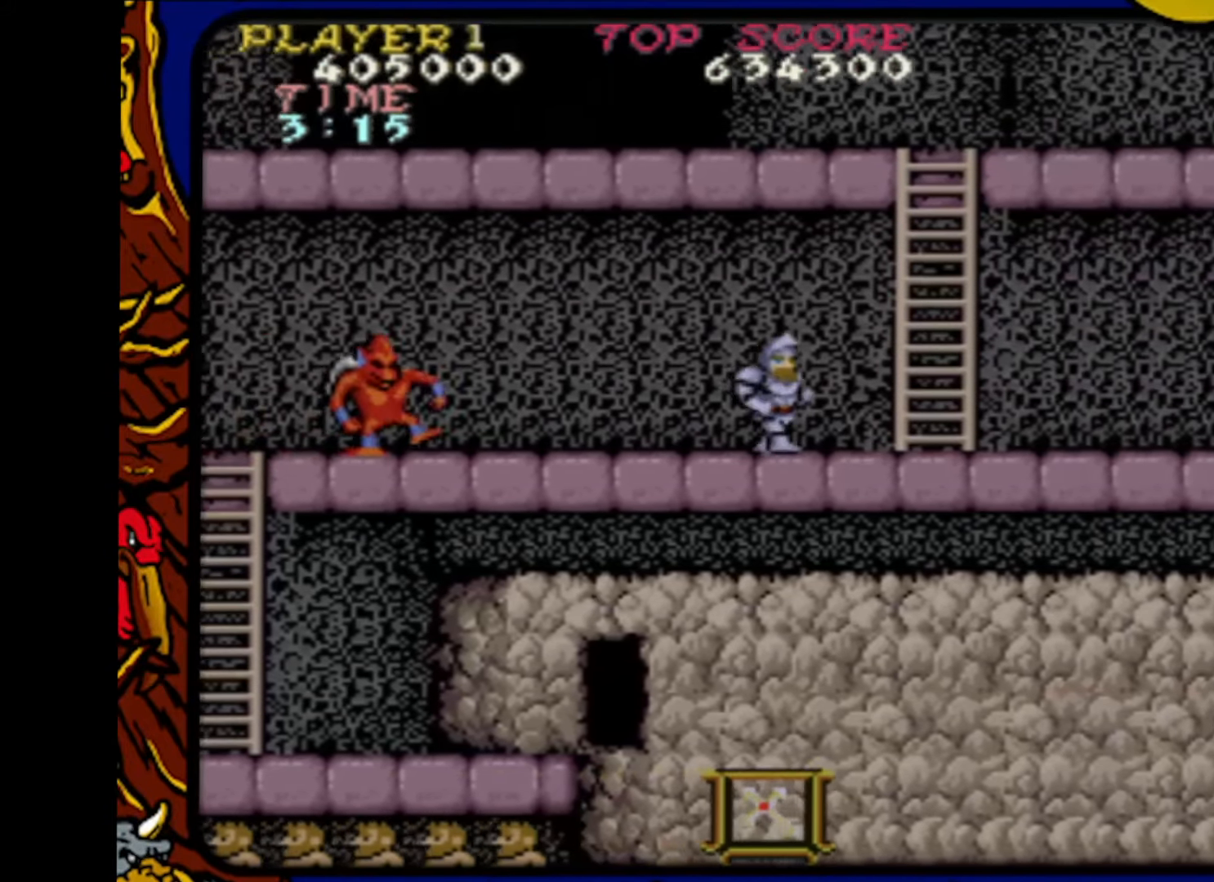
{"buttons": ["SQUARE"], "events": [[50, "DPAD_RIGHT", "up"], [100, "DPAD_LEFT", "down"], [150, "SQUARE", "down"], [200, "DPAD_LEFT", "up"], [250, "SQUARE", "up"], [267, "DPAD_LEFT", "down"], [317, "SQUARE", "down"], [367, "DPAD_LEFT", "up"], [383, "SQUARE", "up"], [417, "DPAD_LEFT", "down"], [450, "SQUARE", "down"], [500, "DPAD_LEFT", "up"]]}